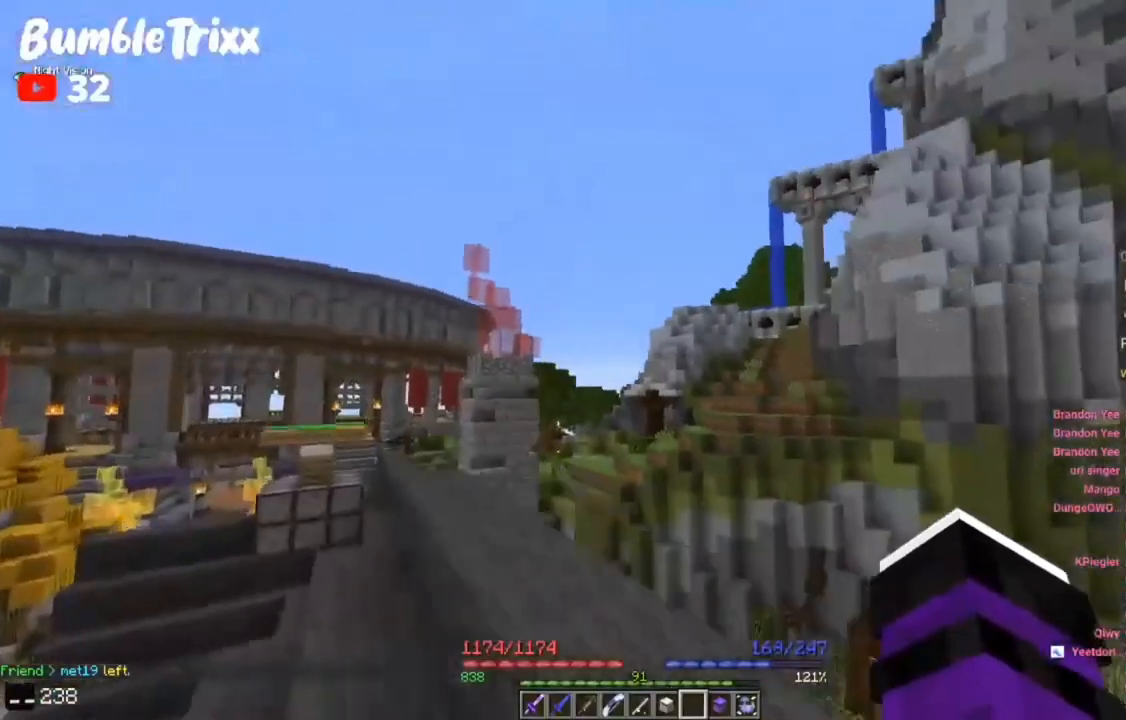
Gameplay with keyboard and mouse; each line is a JSON object with the keys and mouse buttons held at the frame after it. "events" lists presses ("down") and releases ("up") of "a", "d", "s", "space", "w", "mouse_left" and "mouse_right" between this image and that frame as [ms after this image, input, new state], when the widget could be followed in between. "mouse_left", "mouse_right" = the "left", "right" buttons of the "mouse" list. No other keys are recorded. Fast repeated clicks can show as one long hold. Mouse movement is not recorded.
{"keys": ["w"], "mouse": ["right"], "events": [[367, "space", "up"], [433, "mouse_right", "down"]]}
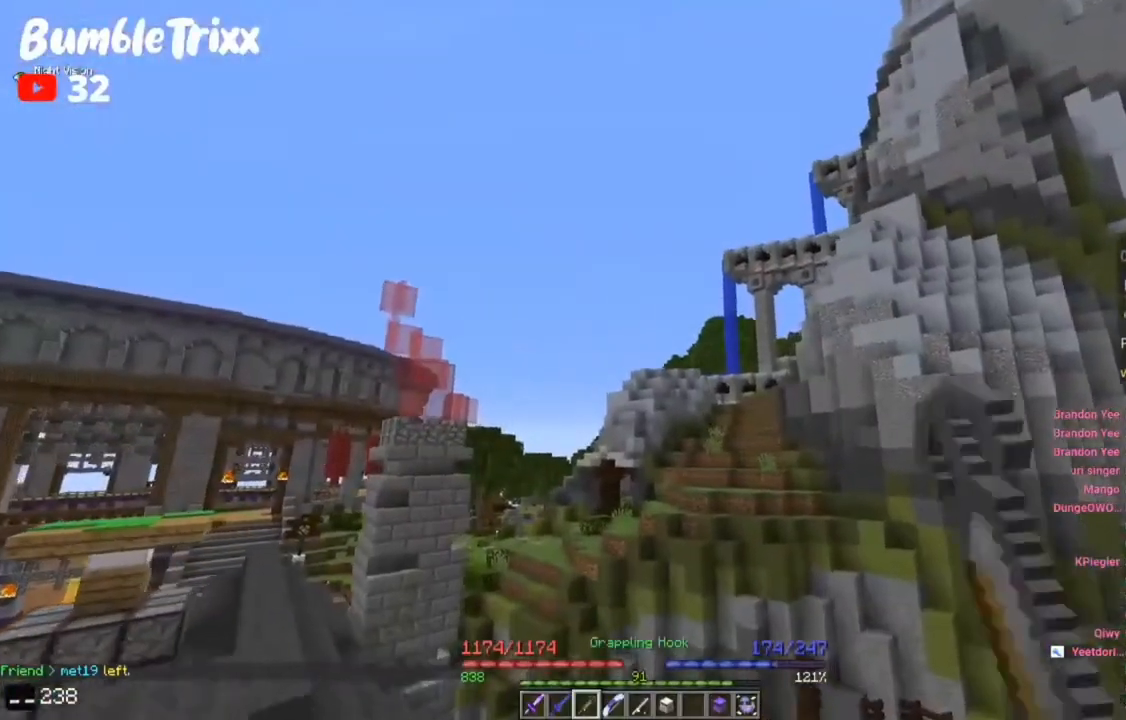
{"keys": ["space", "w"], "mouse": ["right"], "events": [[33, "w", "up"], [100, "mouse_right", "up"], [233, "w", "down"], [300, "space", "down"], [367, "mouse_right", "down"]]}
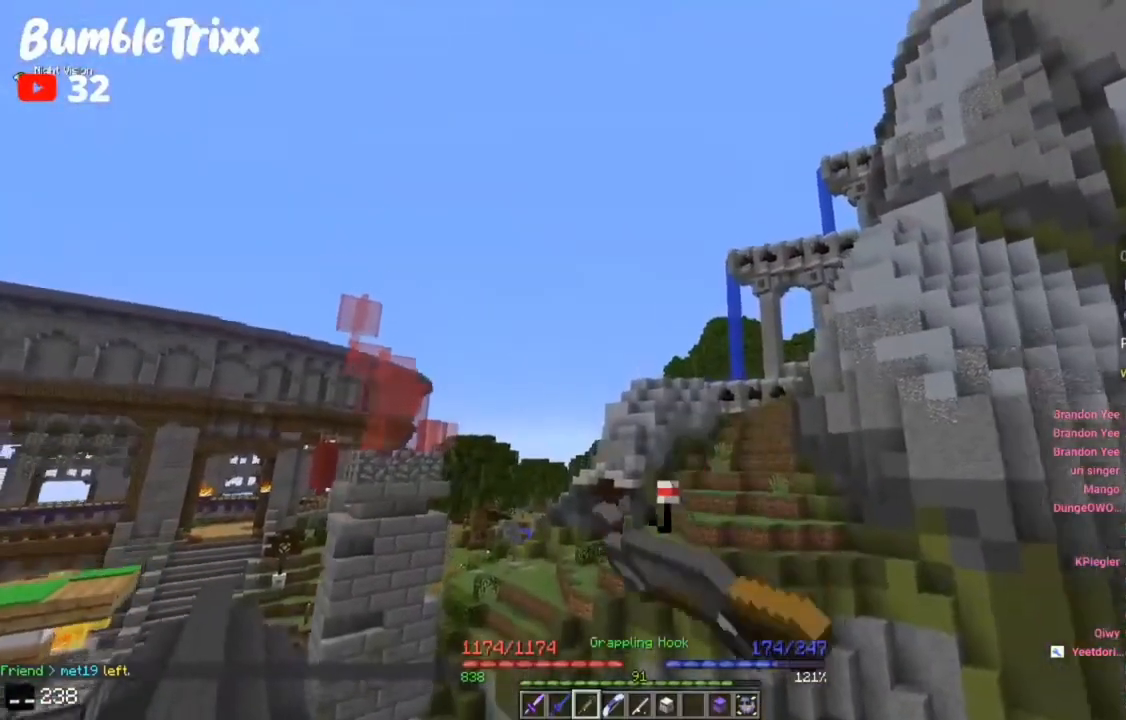
{"keys": ["w"], "mouse": [], "events": [[33, "mouse_right", "up"], [33, "space", "up"]]}
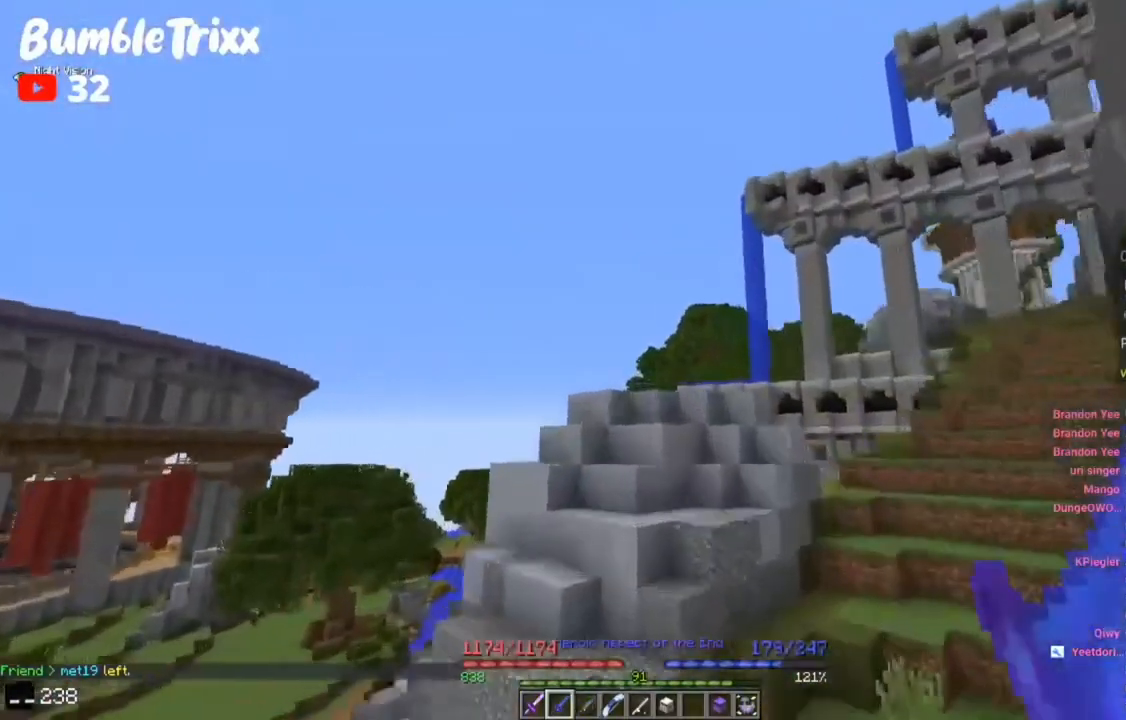
{"keys": ["w"], "mouse": ["right"], "events": [[33, "mouse_right", "down"]]}
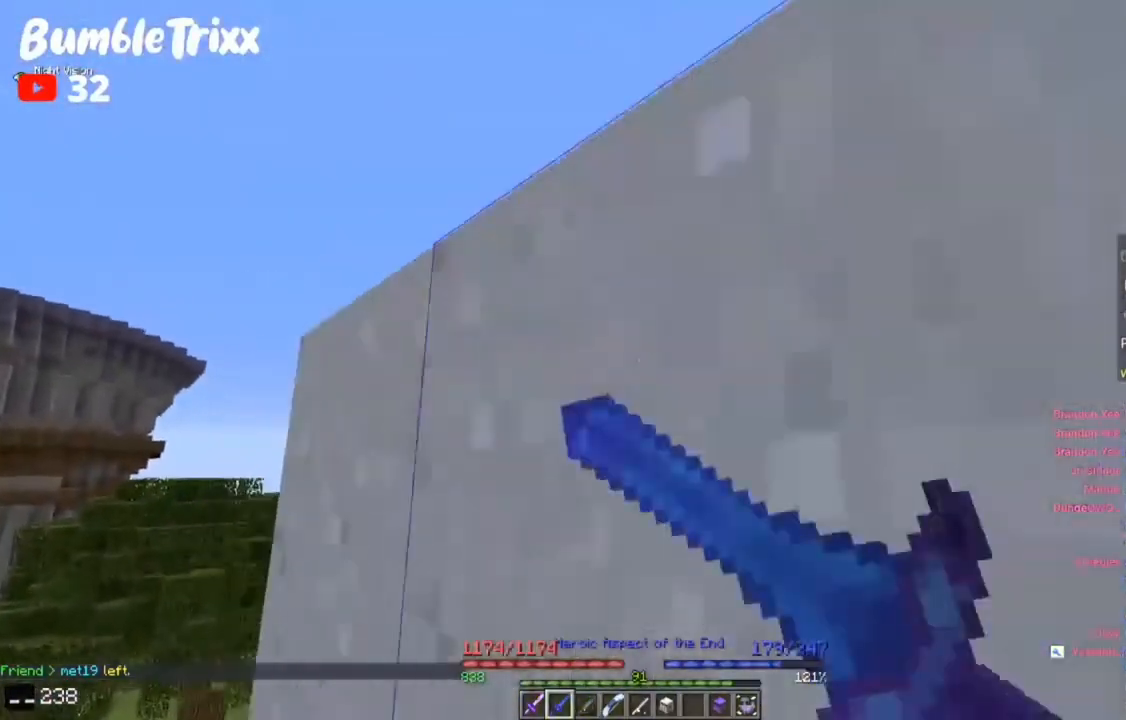
{"keys": ["w"], "mouse": [], "events": [[367, "mouse_right", "up"]]}
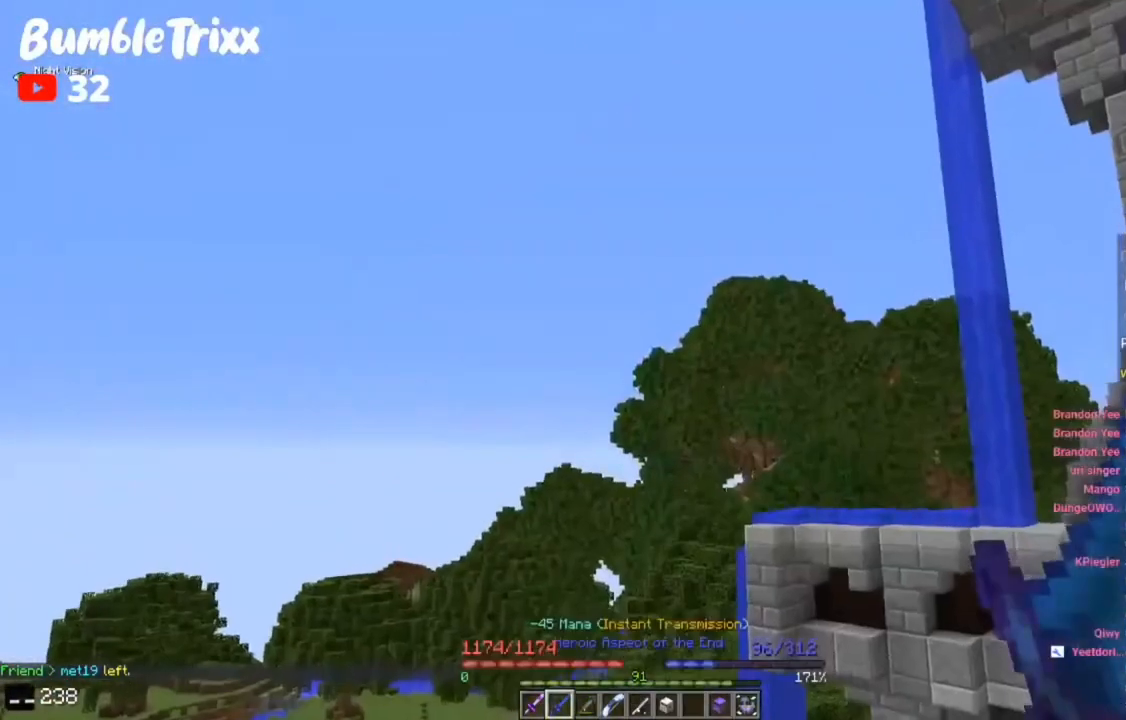
{"keys": ["w"], "mouse": [], "events": []}
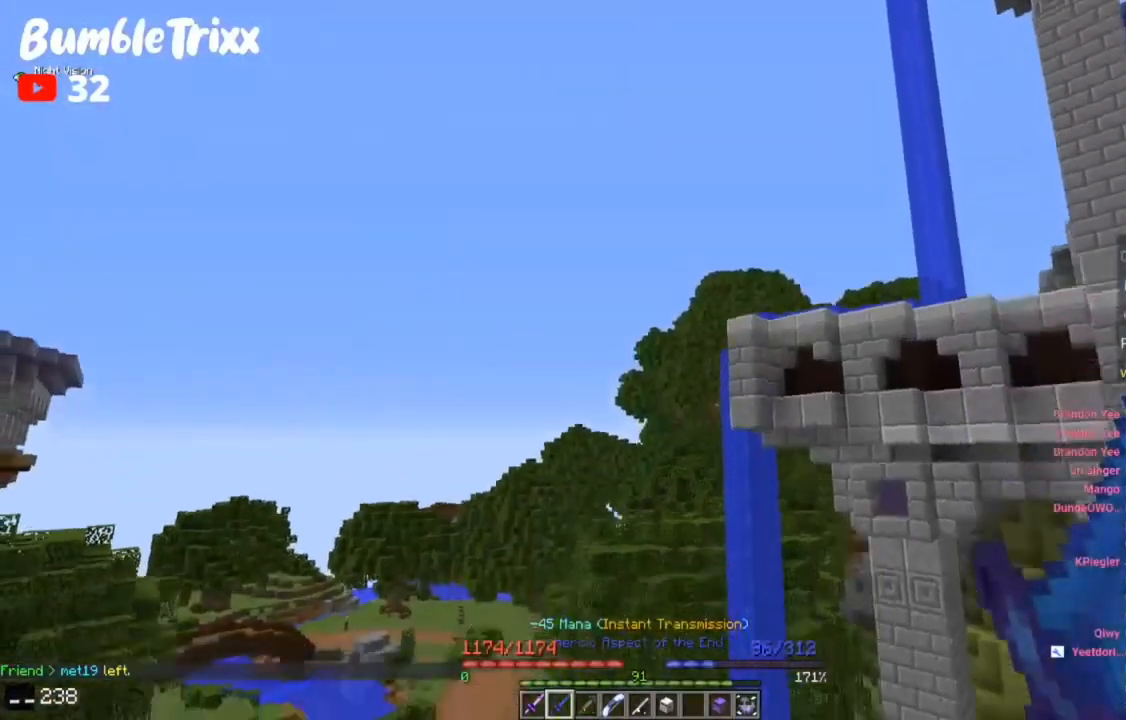
{"keys": ["w"], "mouse": [], "events": []}
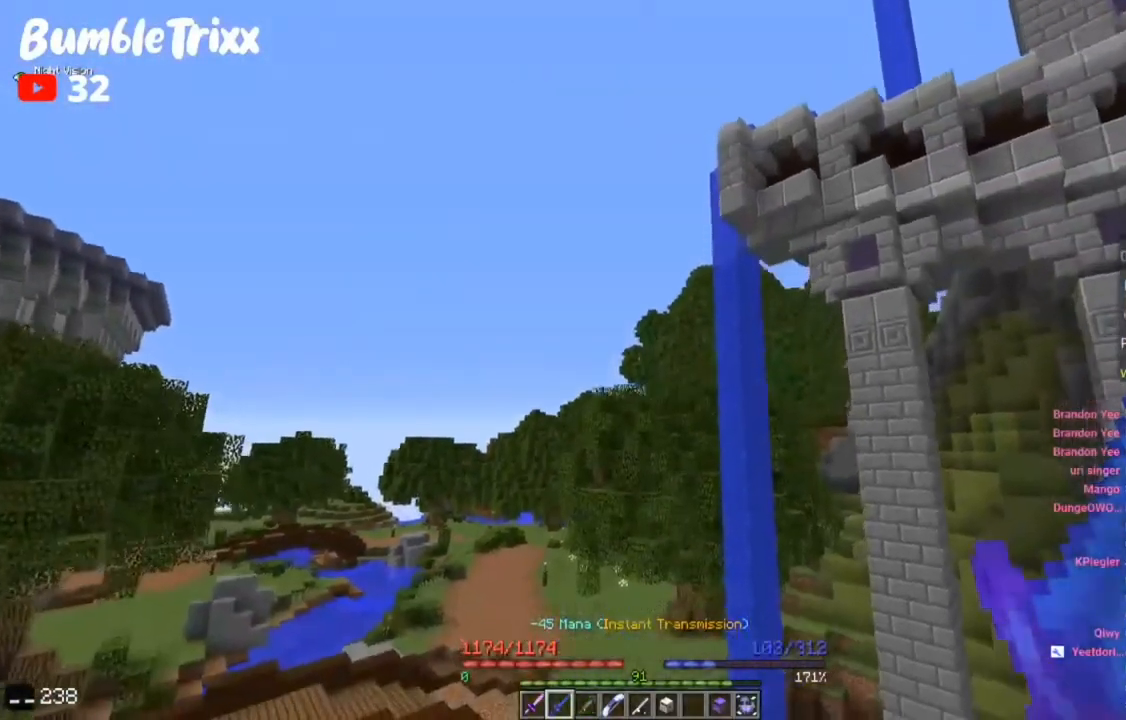
{"keys": ["a", "s"], "mouse": [], "events": [[167, "s", "down"], [167, "w", "up"], [267, "a", "down"]]}
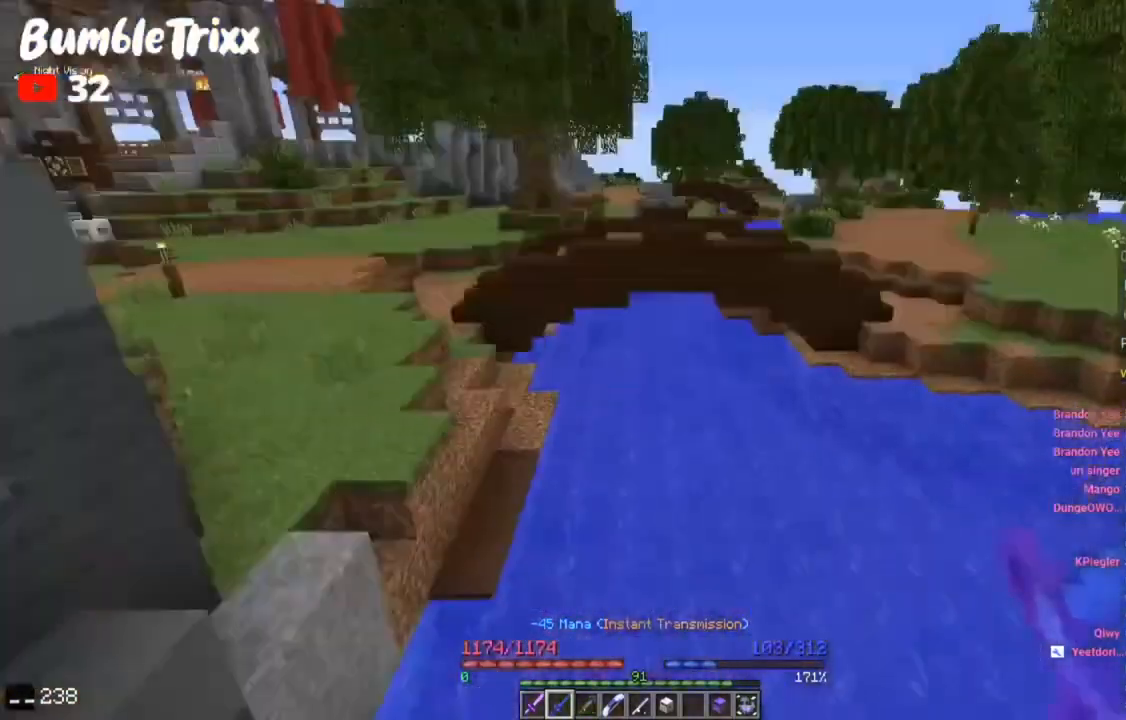
{"keys": ["a", "w"], "mouse": [], "events": [[17, "s", "up"], [100, "w", "down"]]}
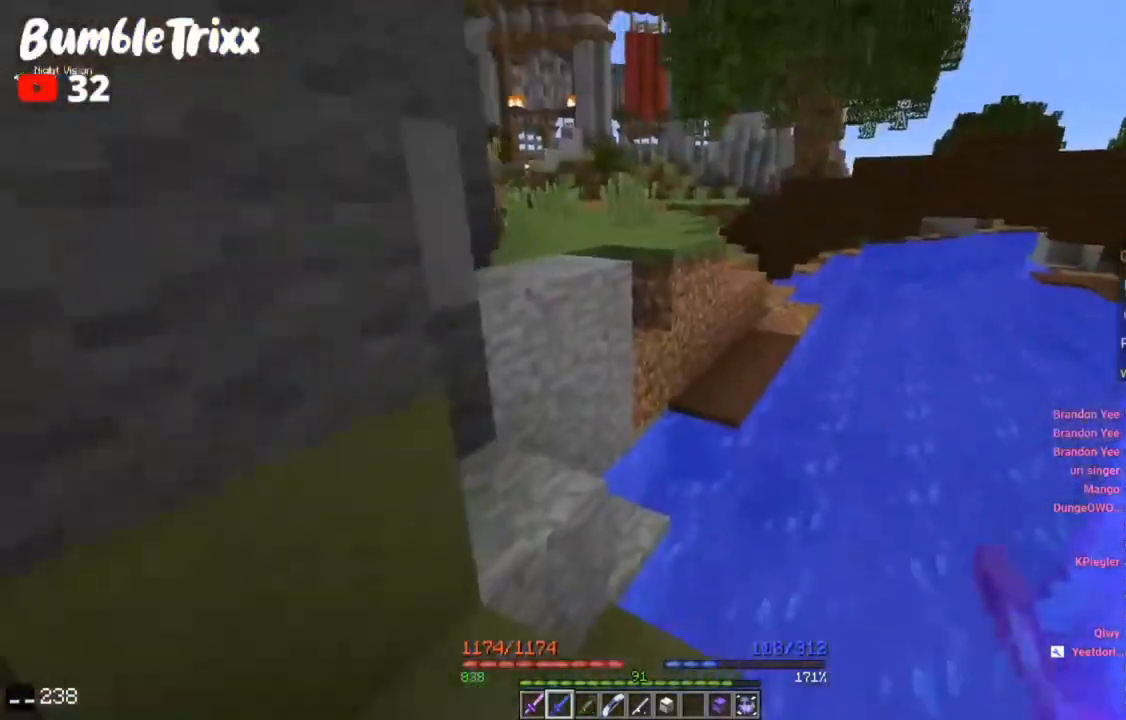
{"keys": ["a", "space", "w"], "mouse": [], "events": [[133, "a", "up"], [200, "a", "down"], [367, "a", "up"], [400, "a", "down"], [467, "space", "down"]]}
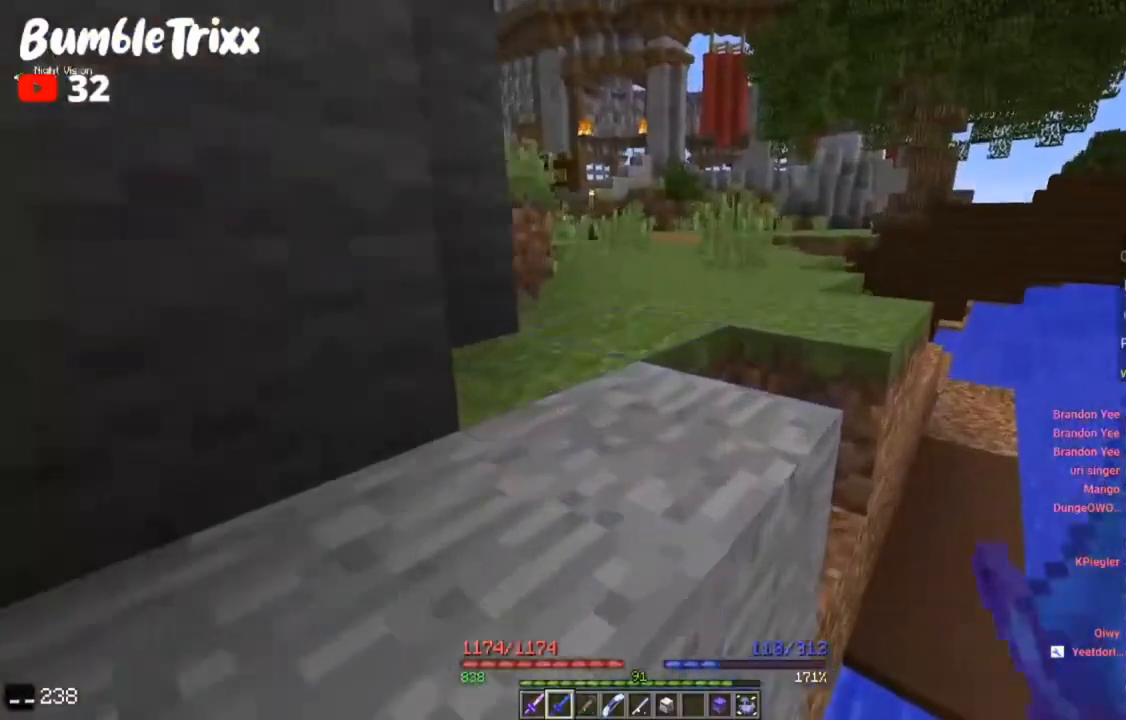
{"keys": ["a", "w"], "mouse": [], "events": [[100, "a", "up"], [167, "a", "down"], [233, "space", "up"], [433, "a", "up"], [500, "a", "down"]]}
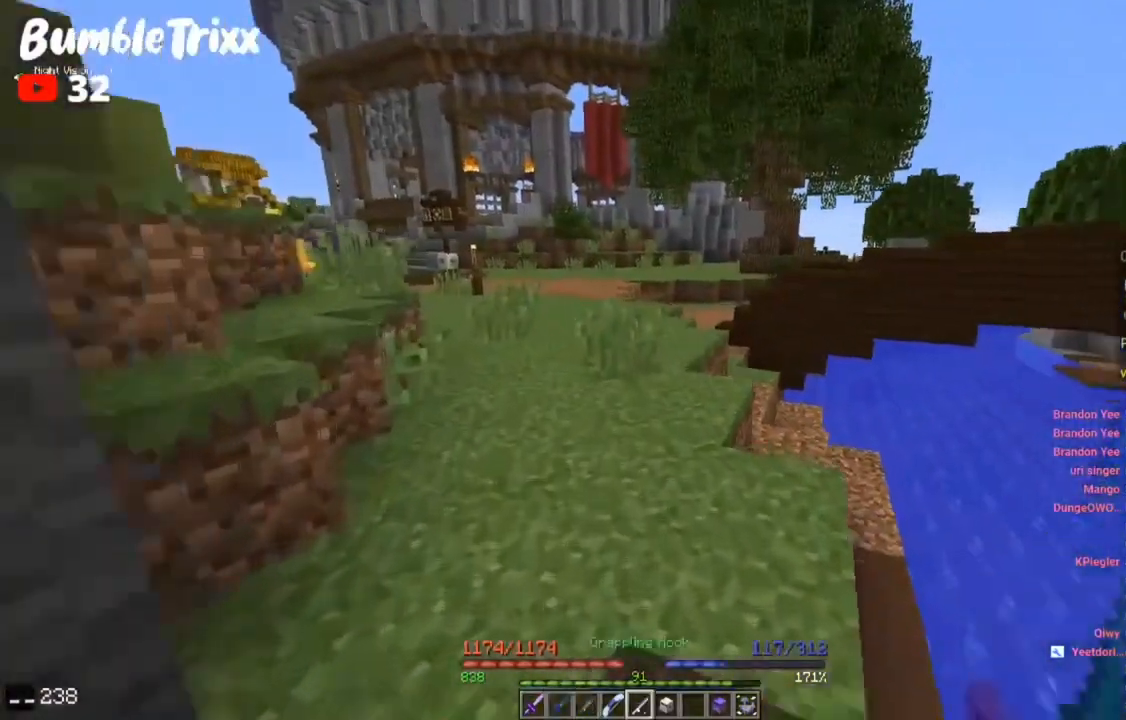
{"keys": ["a", "w"], "mouse": [], "events": [[200, "a", "up"], [400, "a", "down"]]}
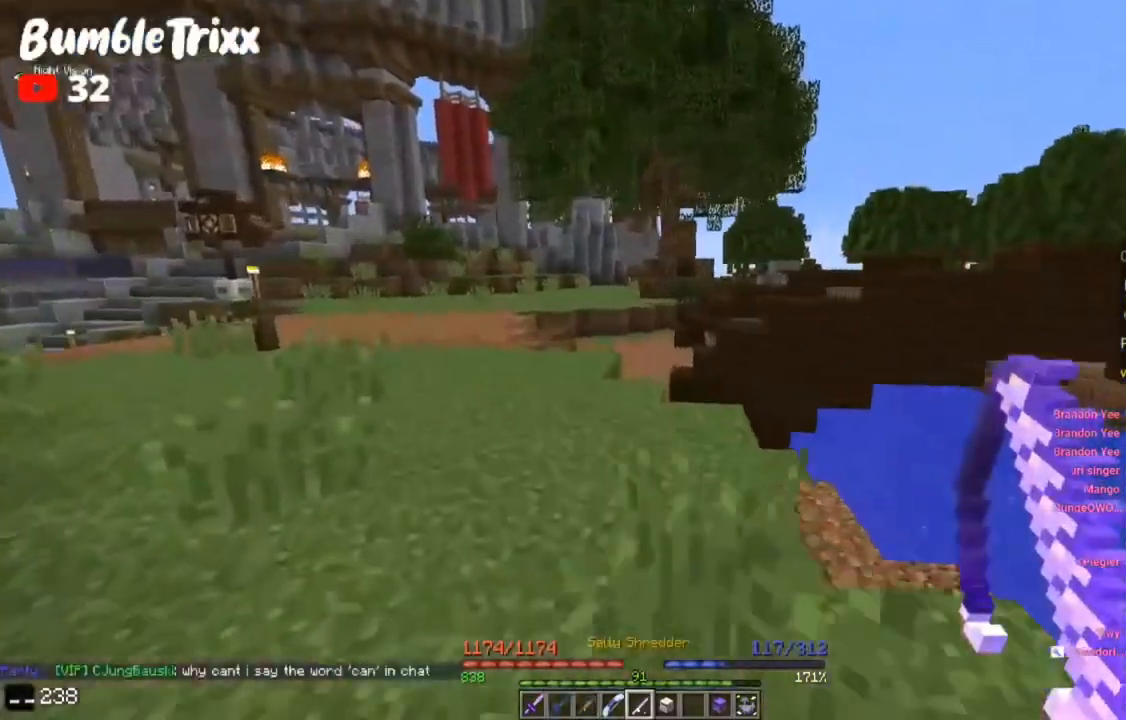
{"keys": ["w"], "mouse": [], "events": [[167, "a", "up"], [200, "a", "down"], [433, "a", "up"]]}
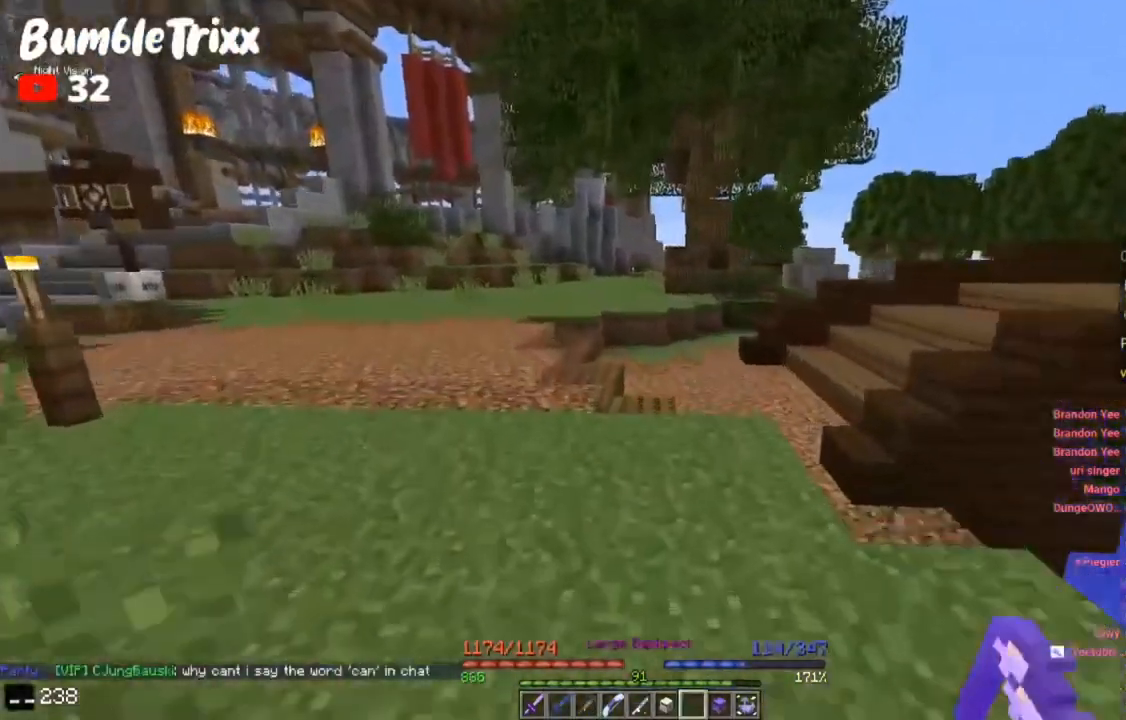
{"keys": ["a", "w"], "mouse": [], "events": [[100, "a", "down"], [267, "a", "up"], [367, "a", "down"]]}
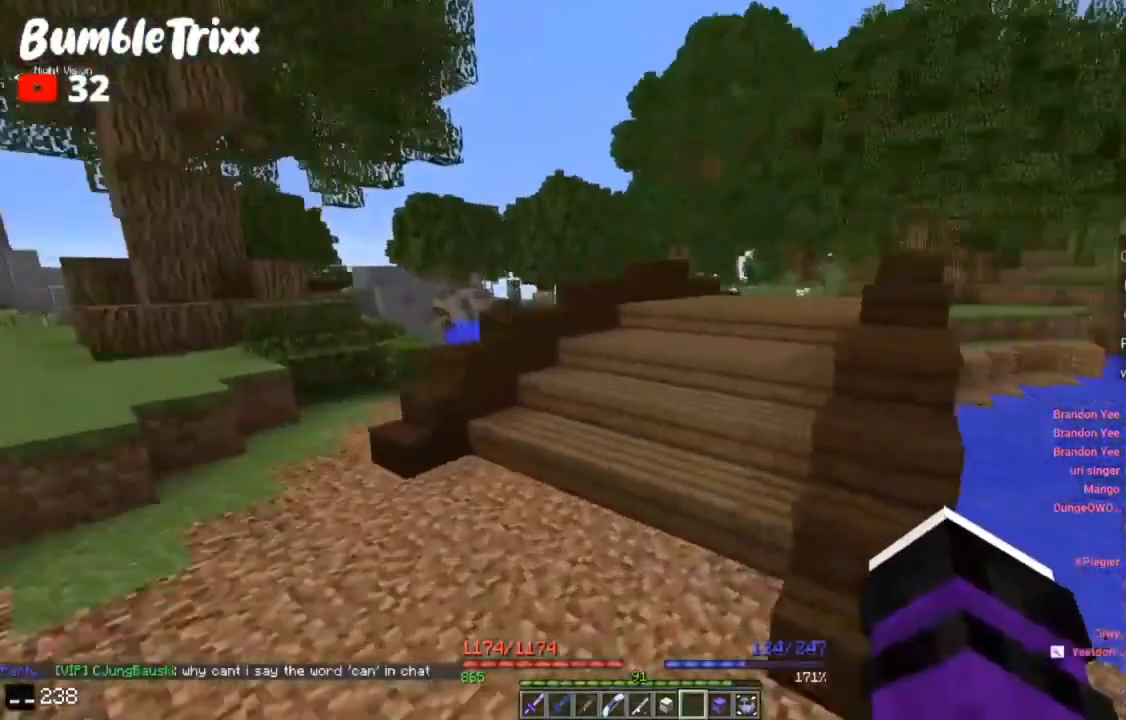
{"keys": ["d", "w"], "mouse": [], "events": [[100, "a", "up"], [467, "d", "down"]]}
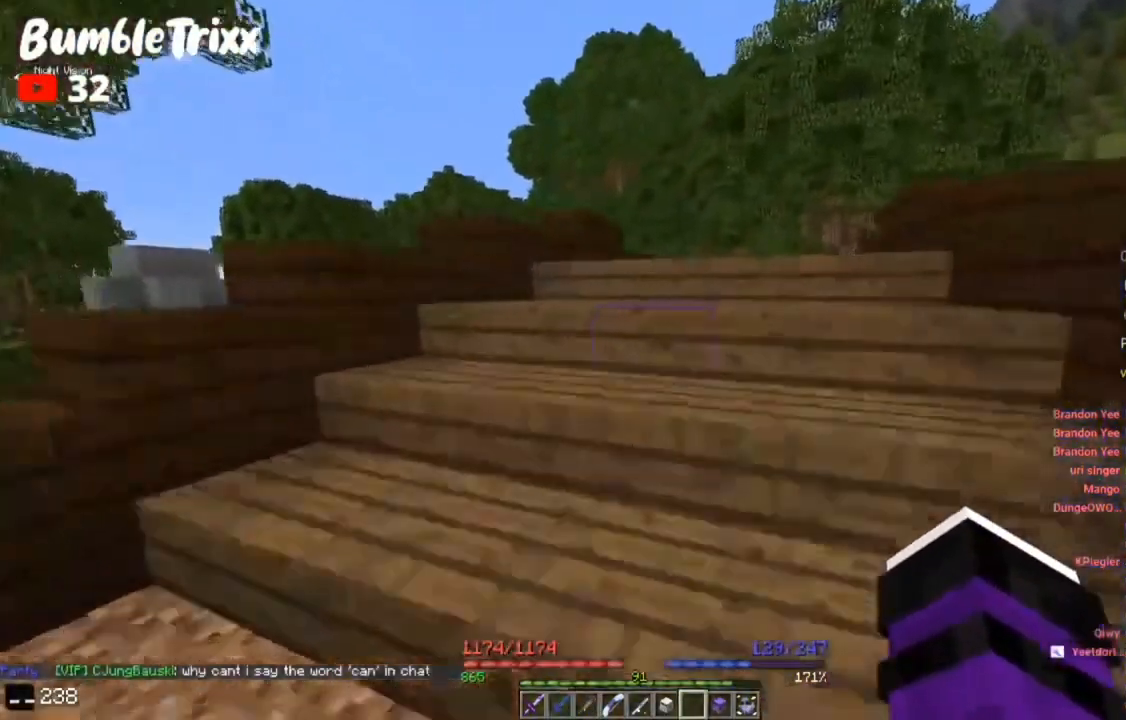
{"keys": ["w"], "mouse": ["right"], "events": [[233, "d", "up"], [467, "mouse_right", "down"]]}
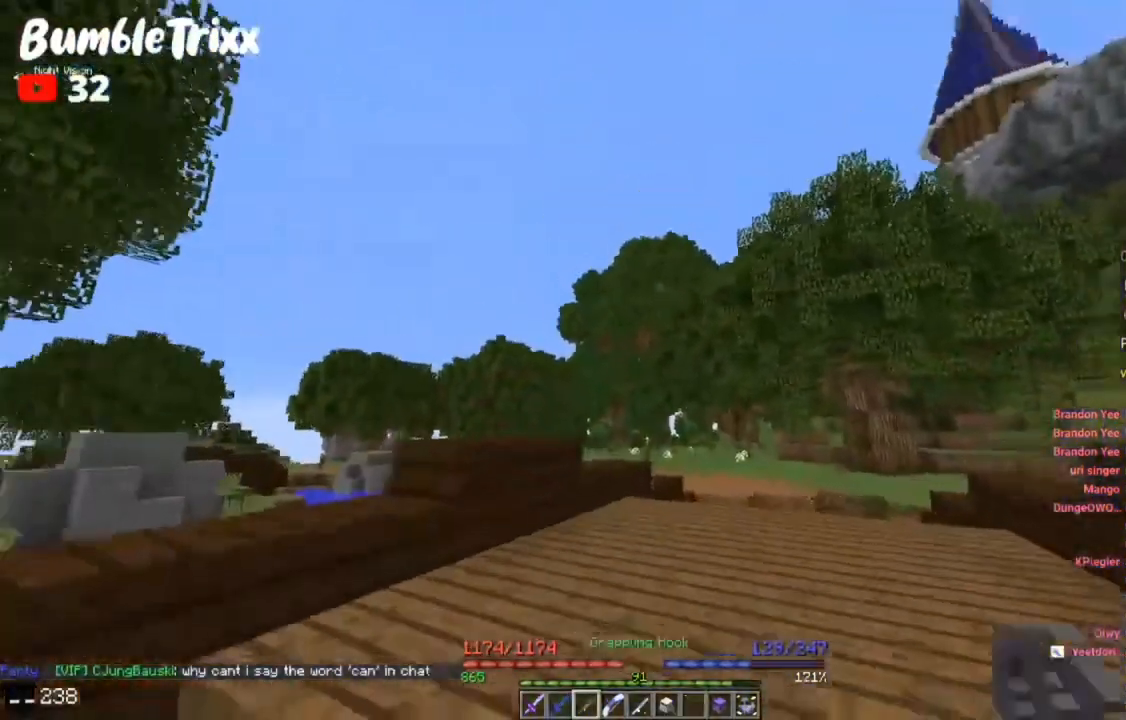
{"keys": ["a", "w"], "mouse": ["right"], "events": [[33, "w", "up"], [100, "mouse_right", "up"], [100, "w", "down"], [200, "space", "down"], [367, "mouse_right", "down"], [400, "space", "up"], [467, "a", "down"]]}
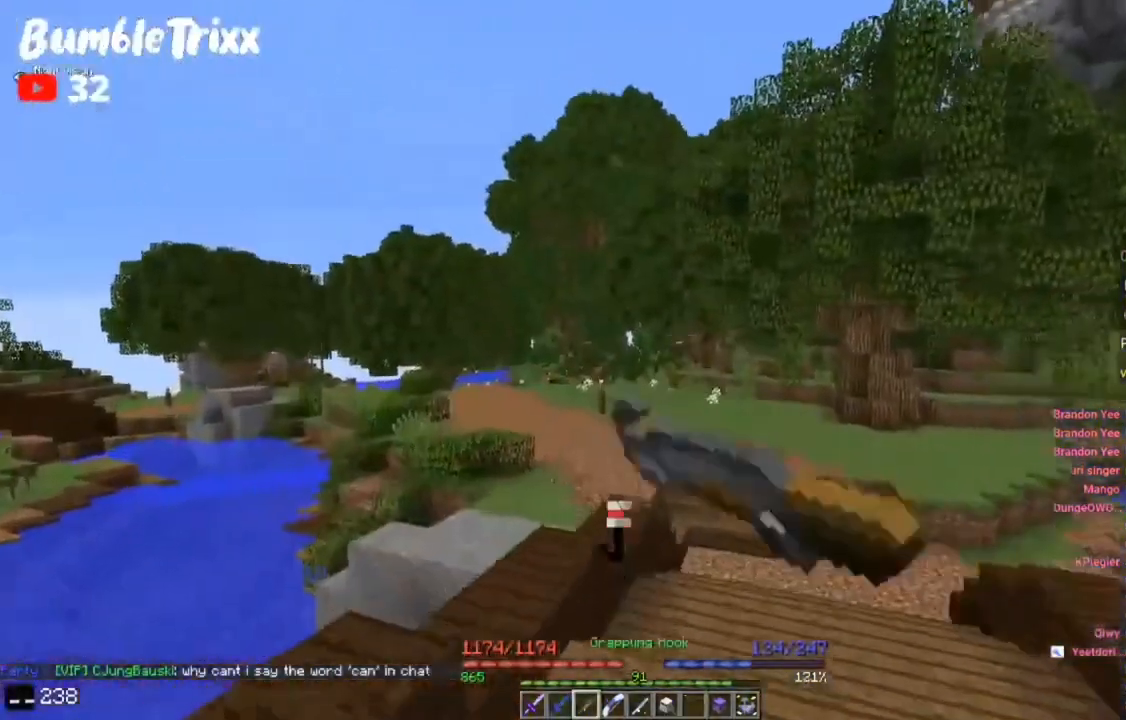
{"keys": ["a", "w"], "mouse": [], "events": [[33, "mouse_right", "up"]]}
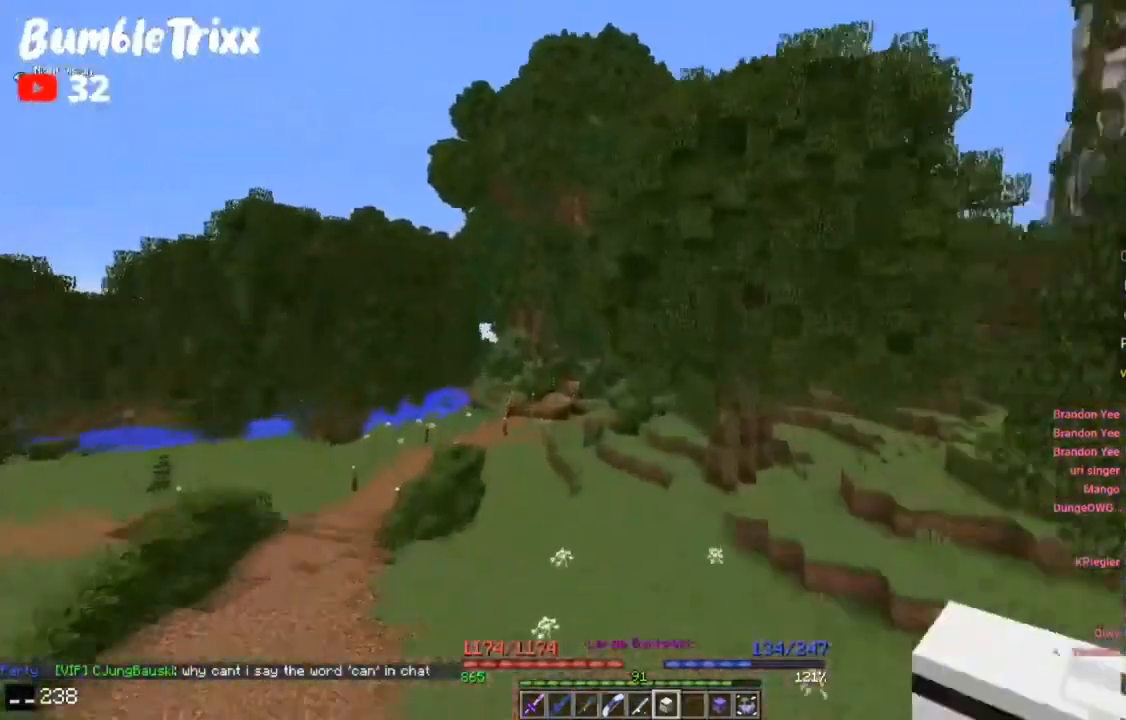
{"keys": ["w"], "mouse": [], "events": [[67, "a", "up"]]}
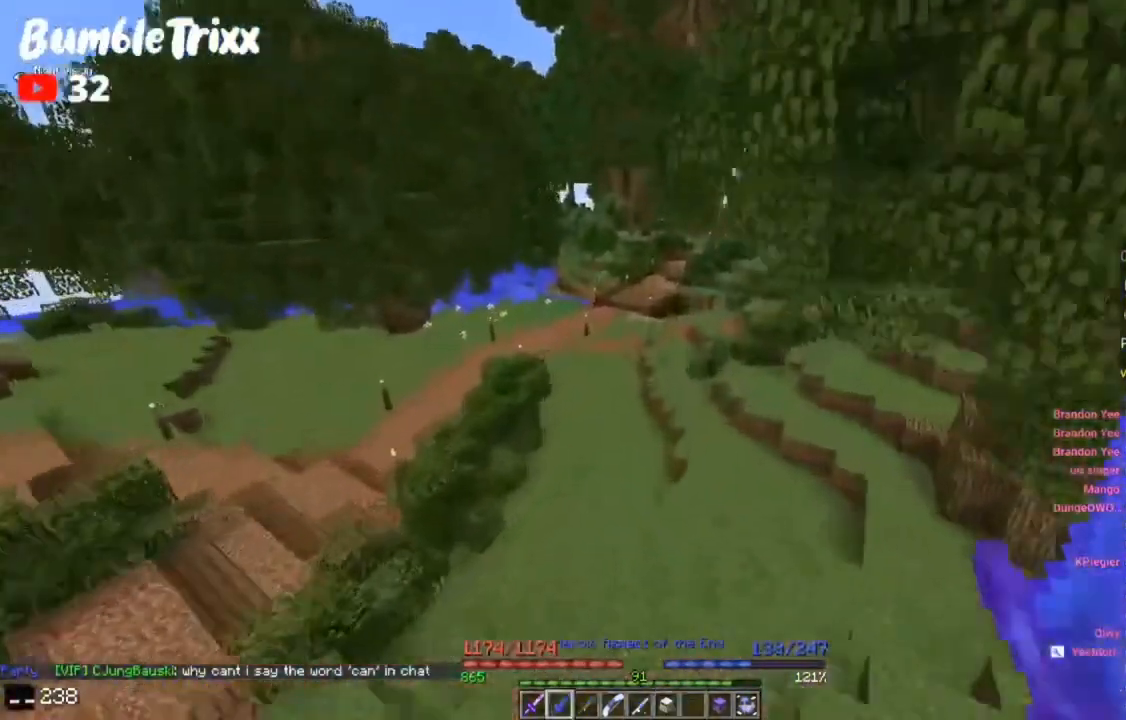
{"keys": ["w"], "mouse": [], "events": [[67, "mouse_right", "down"], [500, "mouse_right", "up"]]}
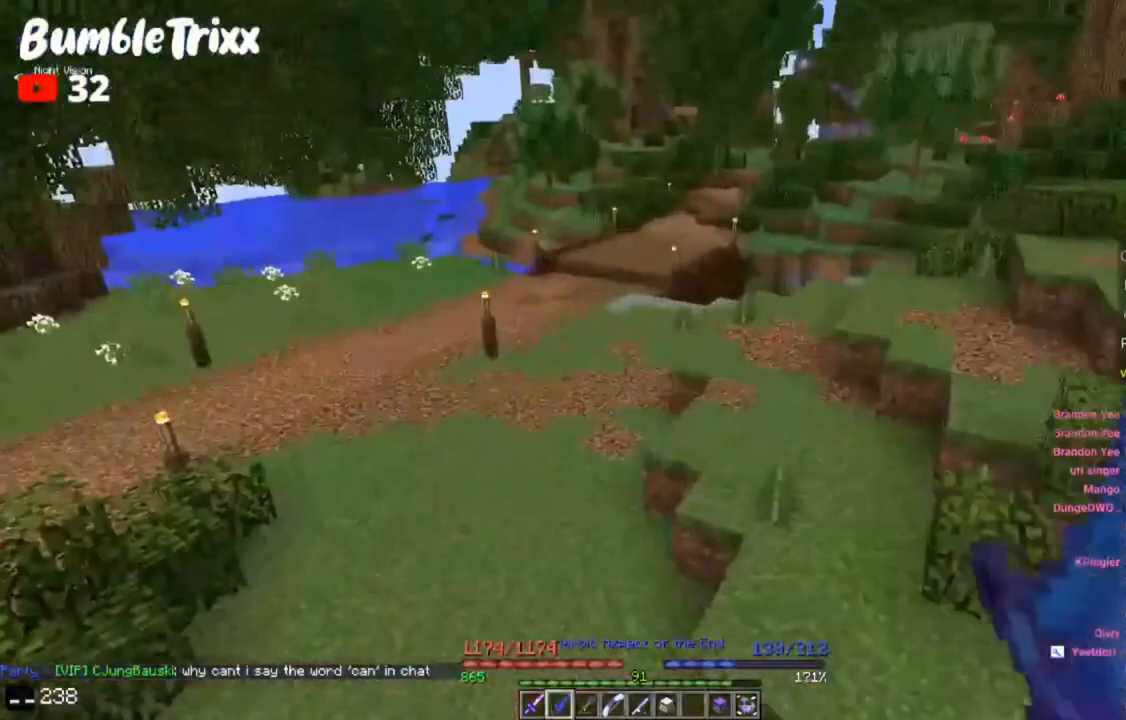
{"keys": ["a", "w"], "mouse": [], "events": [[167, "a", "down"]]}
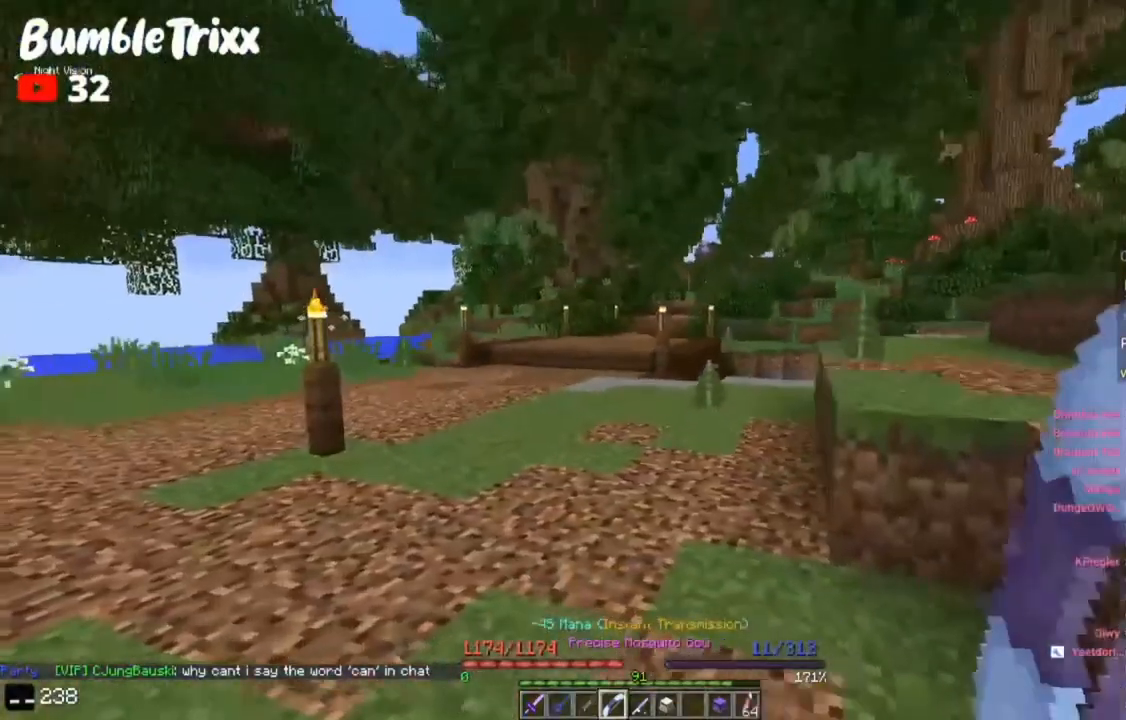
{"keys": ["a", "s"], "mouse": [], "events": [[133, "a", "up"], [233, "a", "down"], [400, "w", "up"], [467, "s", "down"]]}
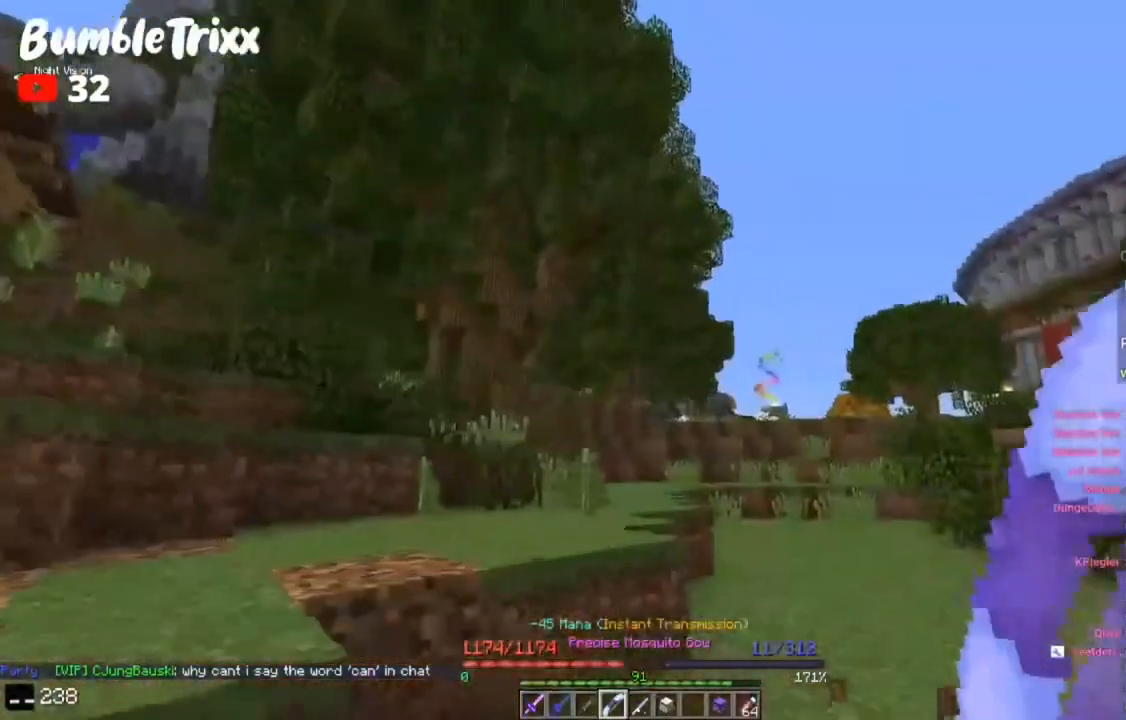
{"keys": ["d", "s"], "mouse": [], "events": [[67, "a", "up"], [233, "d", "down"]]}
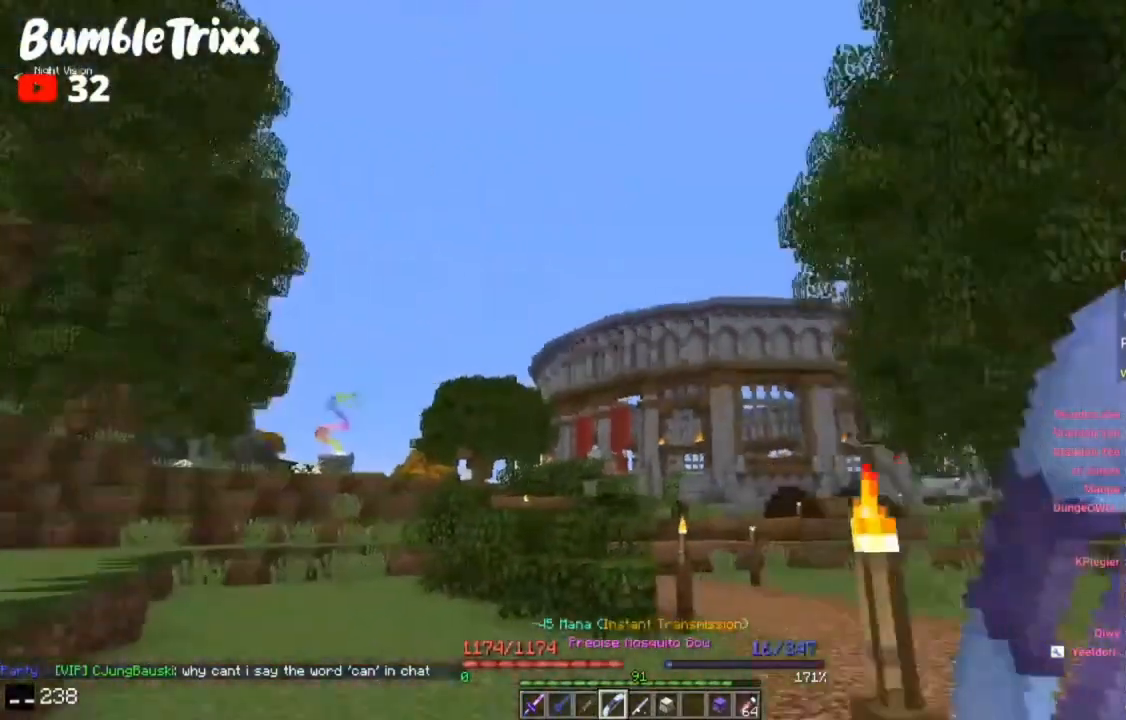
{"keys": ["d"], "mouse": [], "events": [[67, "d", "up"], [133, "d", "down"], [467, "s", "up"]]}
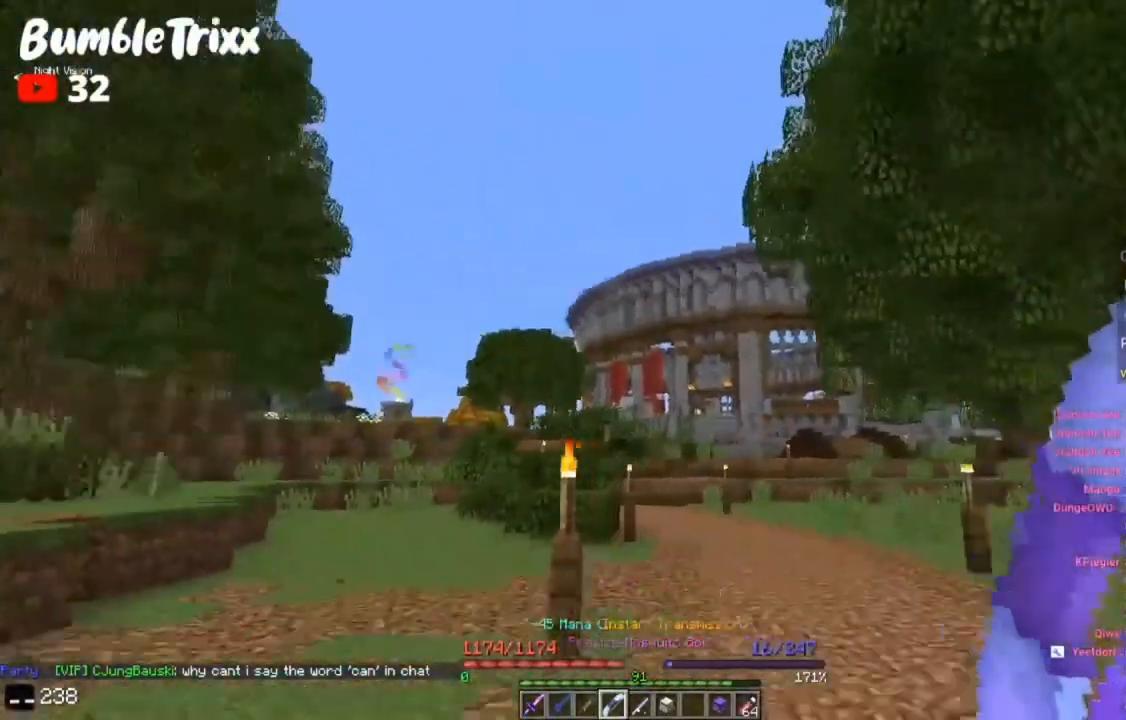
{"keys": ["a", "s"], "mouse": [], "events": [[67, "s", "down"], [233, "d", "up"], [267, "a", "down"]]}
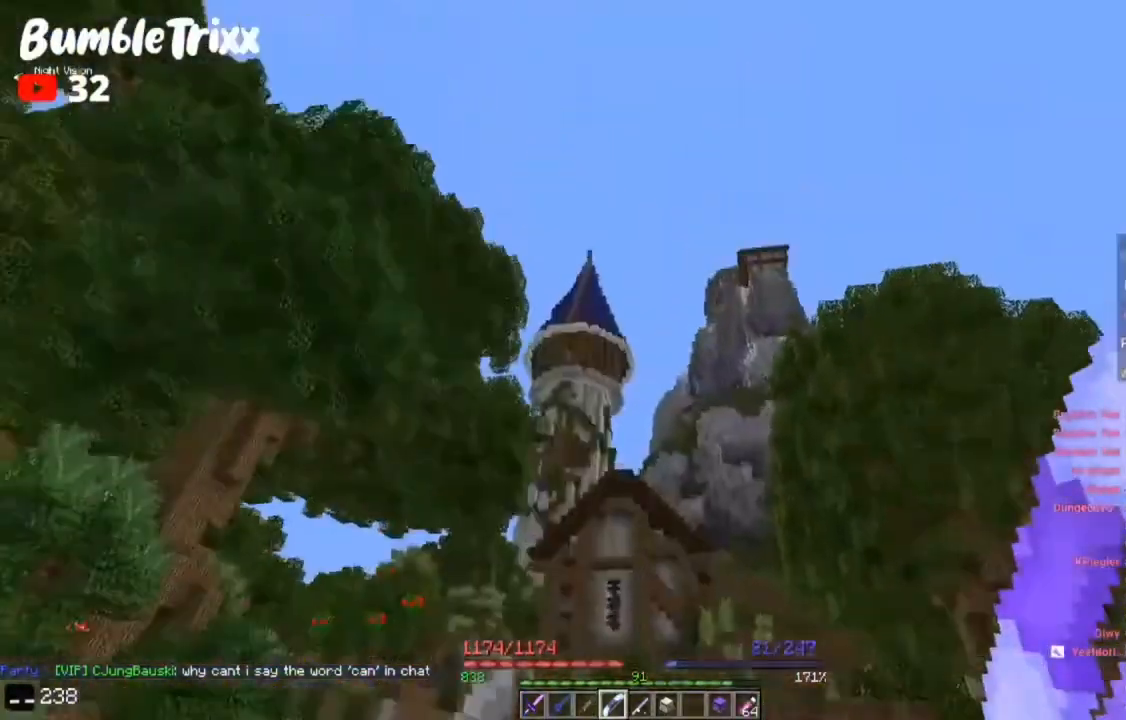
{"keys": ["w"], "mouse": [], "events": [[233, "s", "up"], [283, "w", "down"], [500, "a", "up"]]}
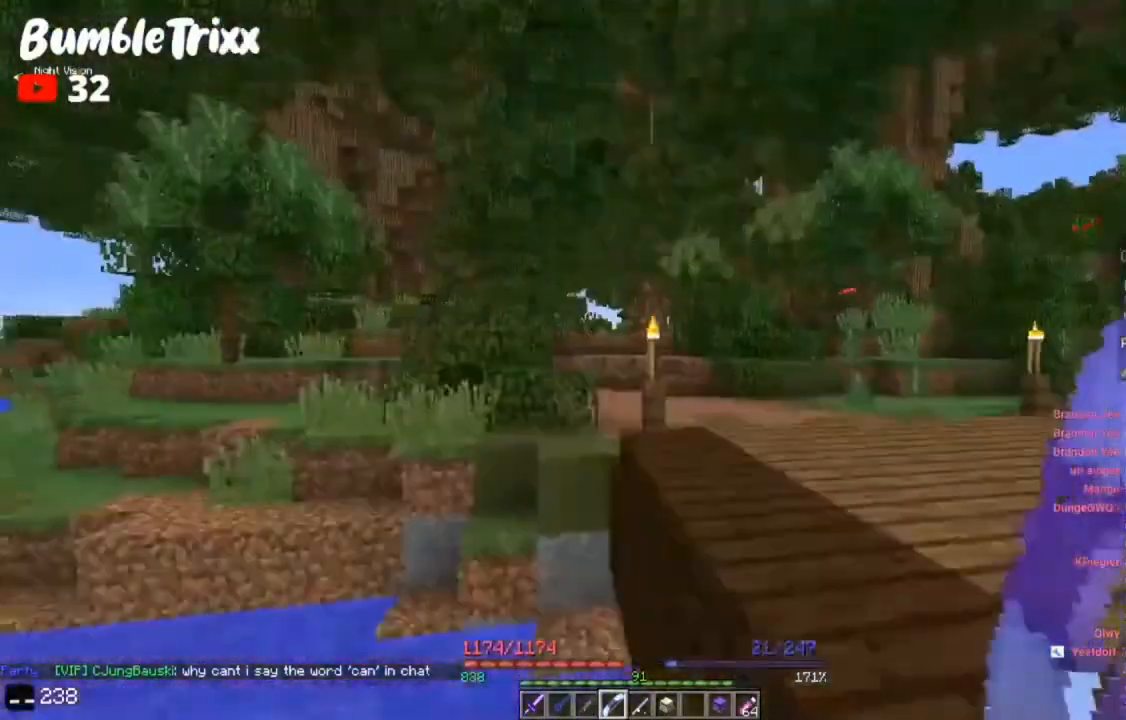
{"keys": ["a", "d", "space", "w"], "mouse": [], "events": [[300, "d", "down"], [433, "space", "down"], [500, "a", "down"]]}